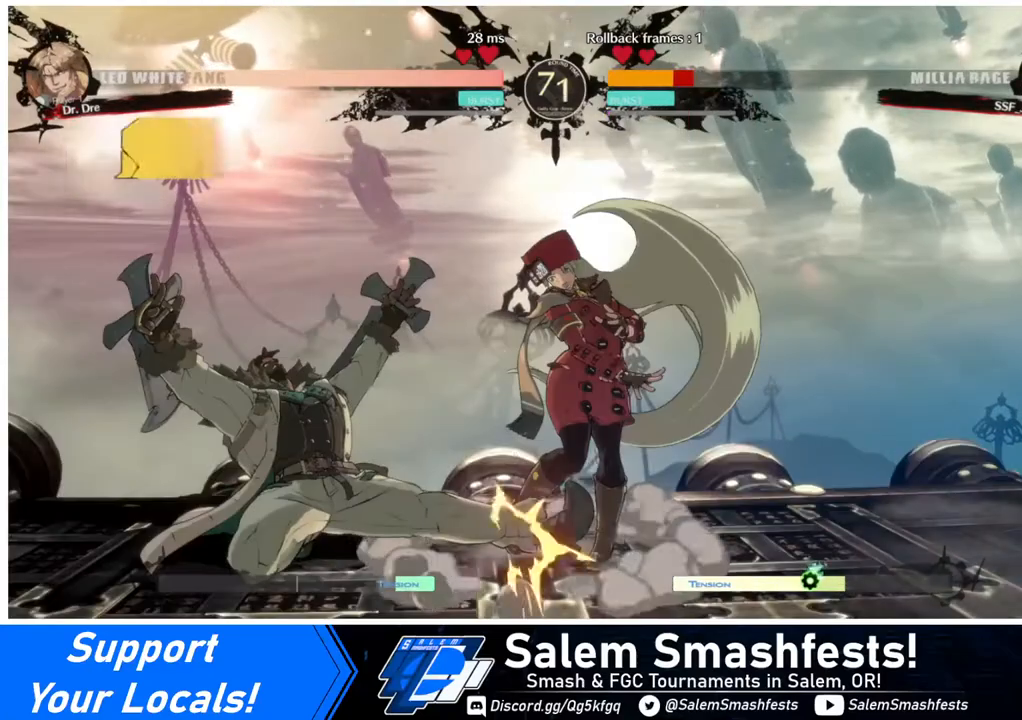
Gameplay with a controller (arcade stick); each line is a JSON object with the inputs held at the frame after it. "events" lists button and stick changes between this image and that frame as [ms after this image, input, new state], when the widget could be followed in between. Not read: L3 R3.
{"buttons": ["DPAD_DOWN", "DPAD_RIGHT"], "events": []}
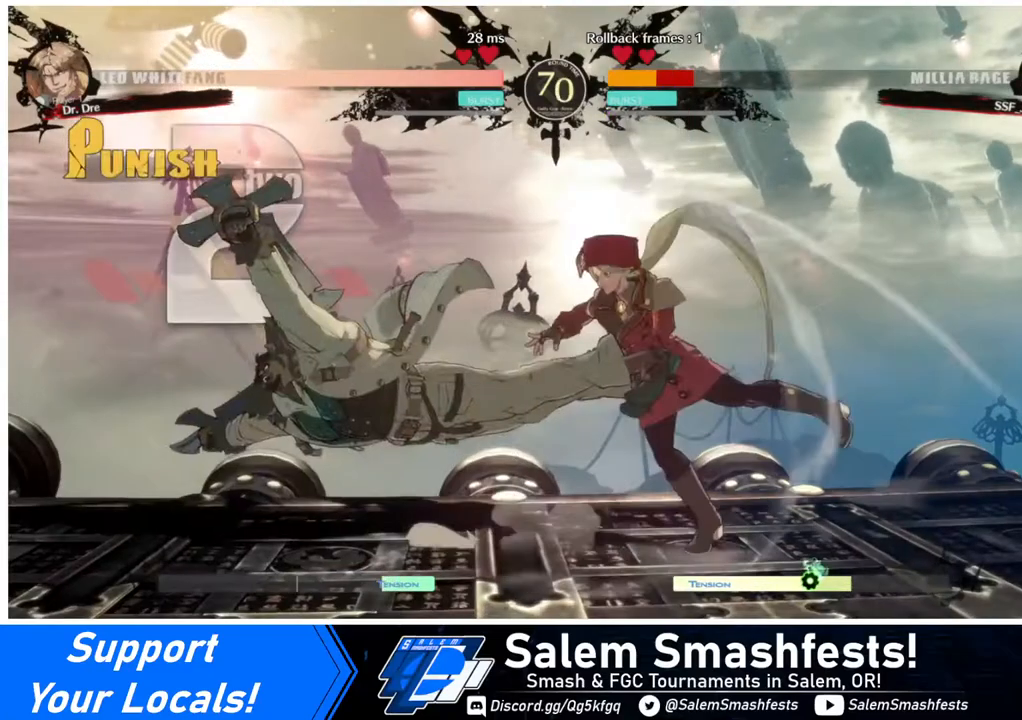
{"buttons": ["DPAD_DOWN", "DPAD_RIGHT"], "events": []}
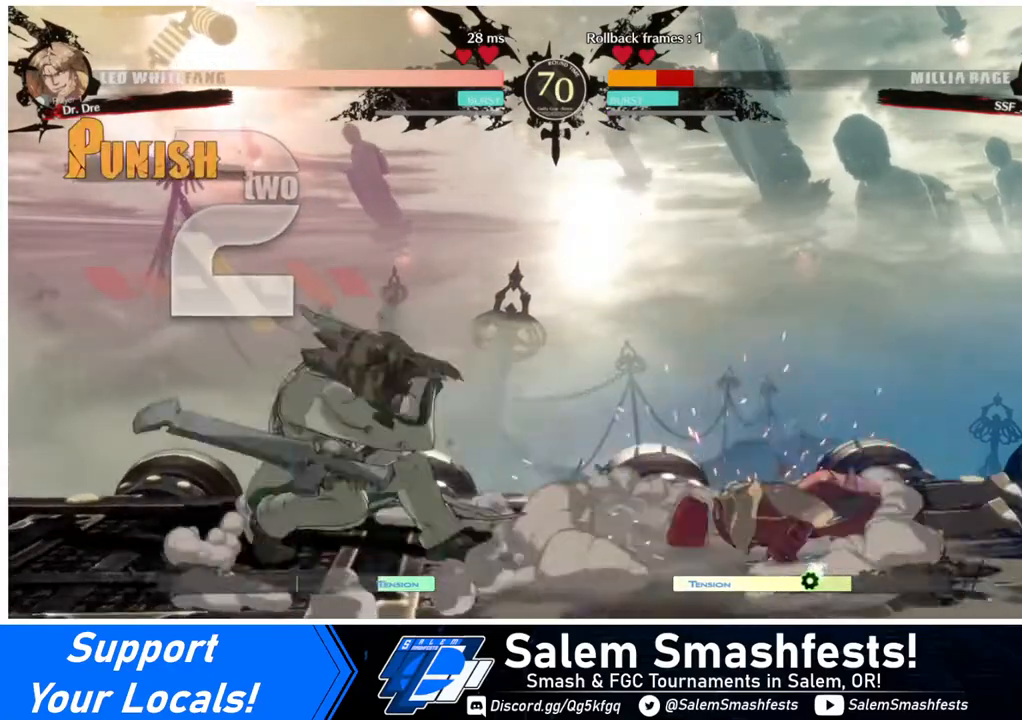
{"buttons": ["DPAD_DOWN", "DPAD_LEFT"], "events": [[200, "DPAD_DOWN", "up"], [240, "DPAD_RIGHT", "up"], [400, "DPAD_DOWN", "down"], [400, "DPAD_LEFT", "down"]]}
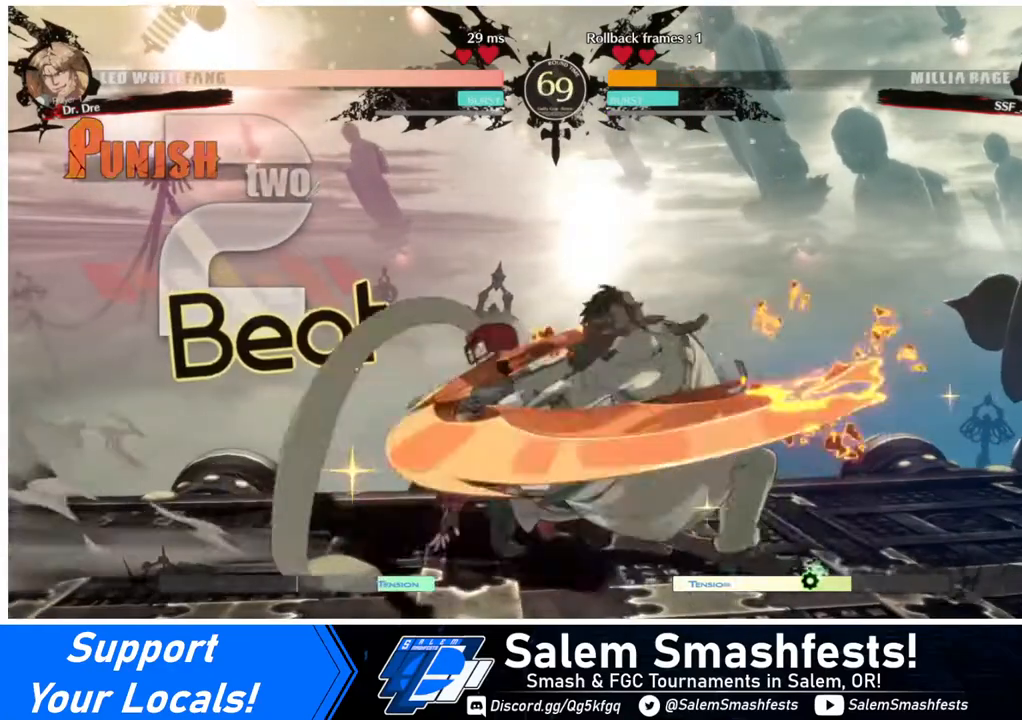
{"buttons": ["DPAD_DOWN", "DPAD_LEFT"], "events": []}
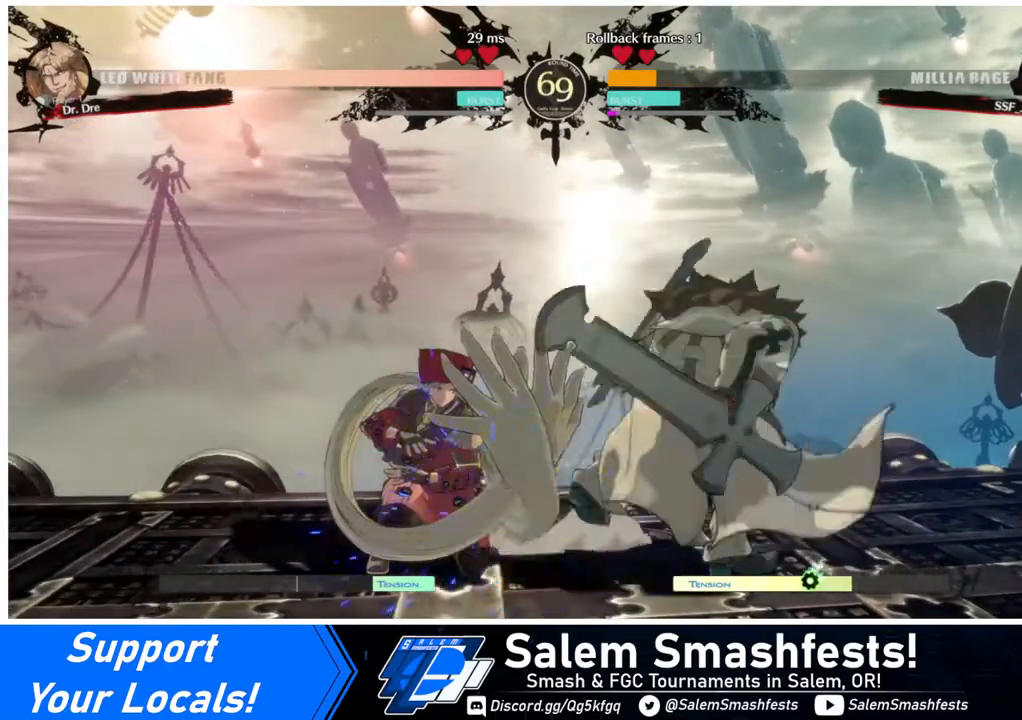
{"buttons": ["DPAD_LEFT"], "events": [[400, "DPAD_DOWN", "up"], [440, "R1", "down"], [440, "SQUARE", "down"], [440, "TRIANGLE", "down"], [520, "R1", "up"], [520, "SQUARE", "up"], [520, "TRIANGLE", "up"]]}
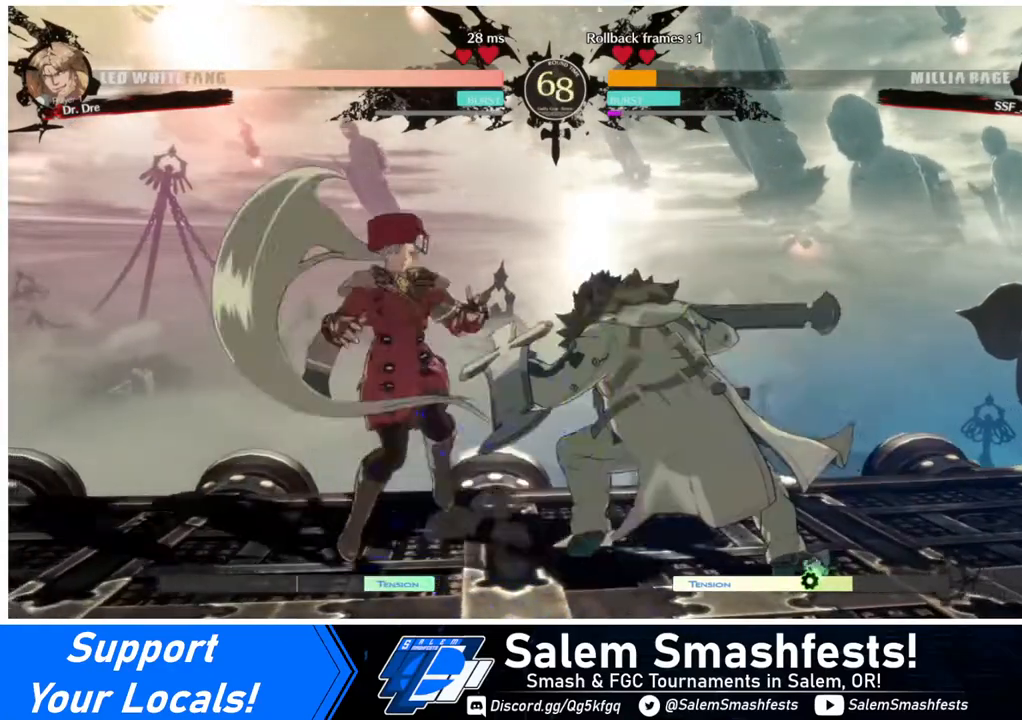
{"buttons": ["DPAD_LEFT"], "events": []}
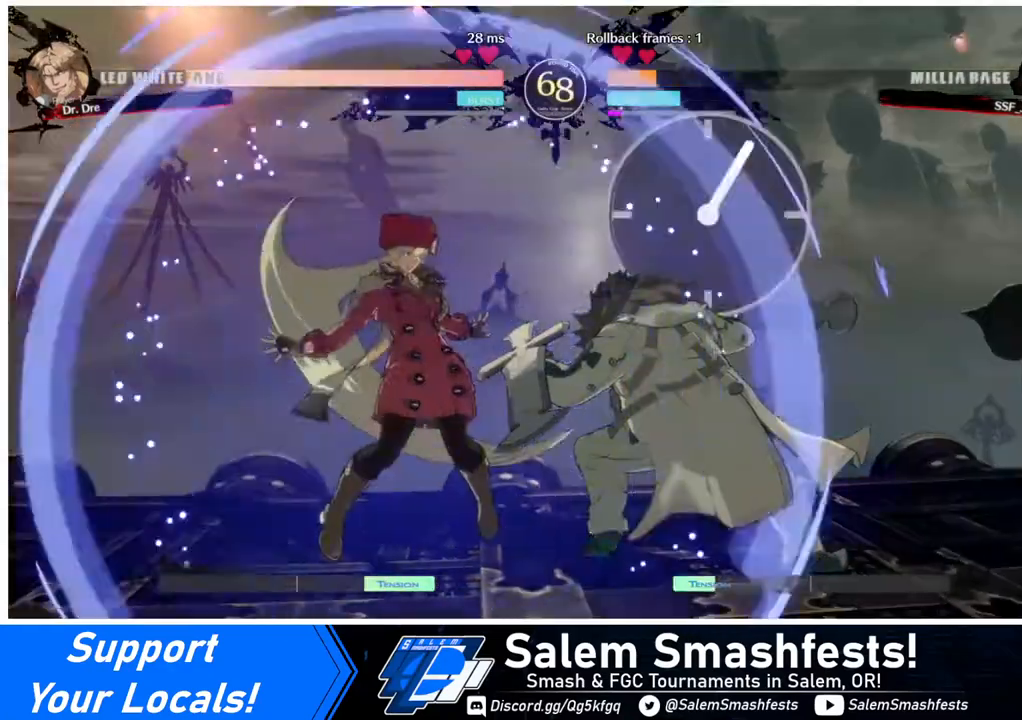
{"buttons": ["DPAD_UP", "DPAD_LEFT"], "events": [[440, "DPAD_UP", "down"]]}
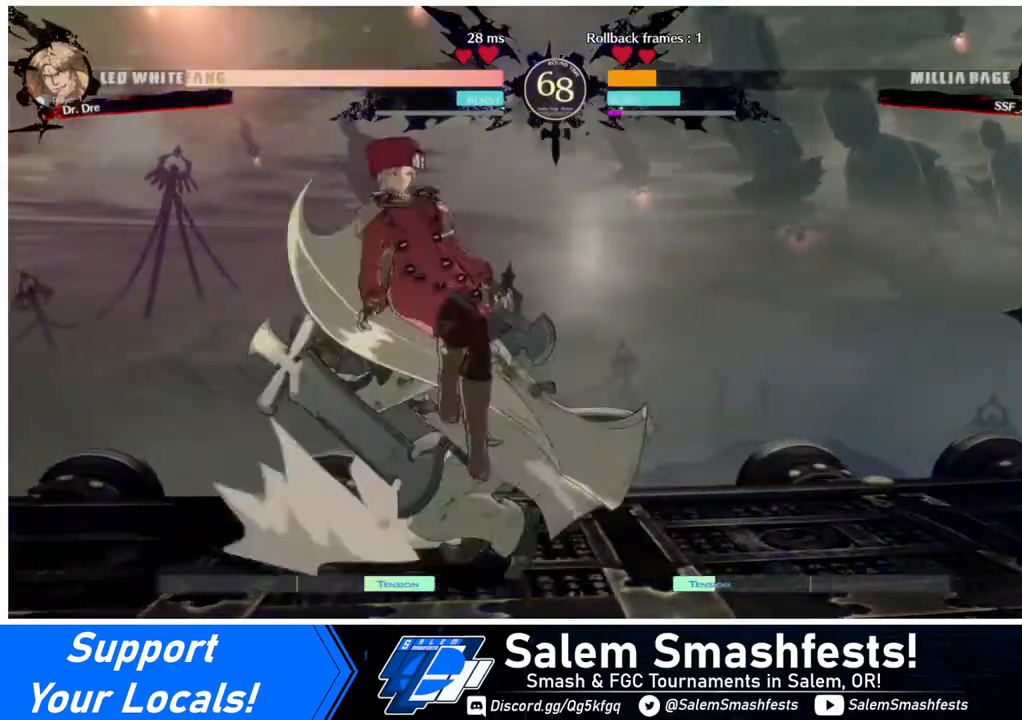
{"buttons": ["SQUARE"], "events": [[40, "DPAD_UP", "up"], [360, "DPAD_LEFT", "up"], [480, "SQUARE", "down"]]}
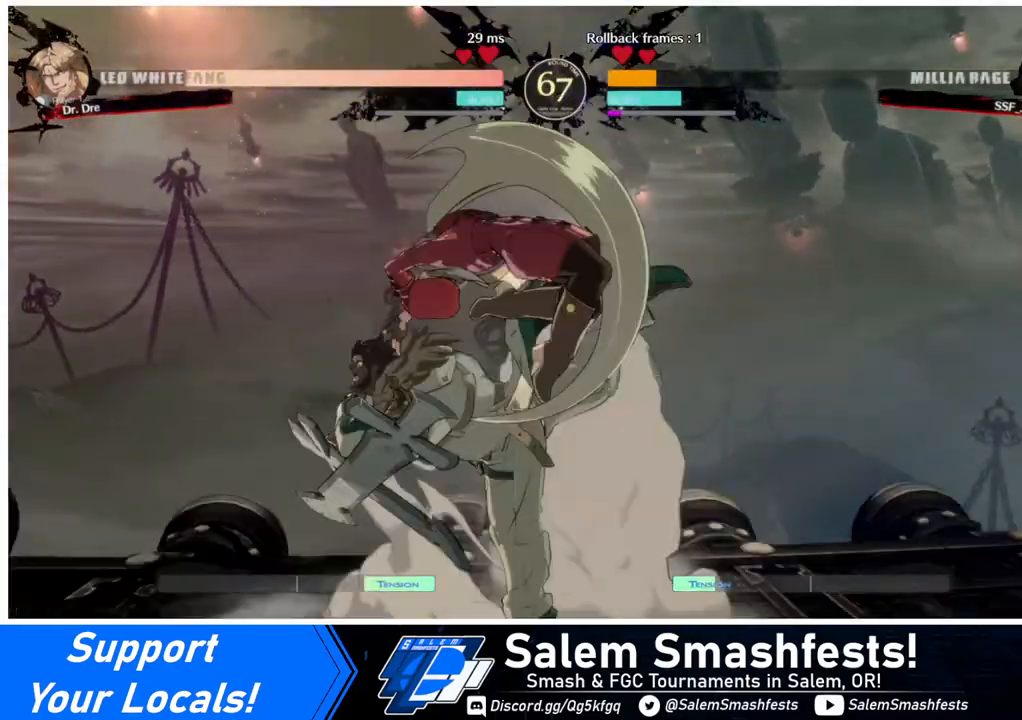
{"buttons": ["DPAD_DOWN"], "events": [[40, "SQUARE", "up"], [320, "DPAD_DOWN", "down"], [400, "SQUARE", "down"], [480, "SQUARE", "up"]]}
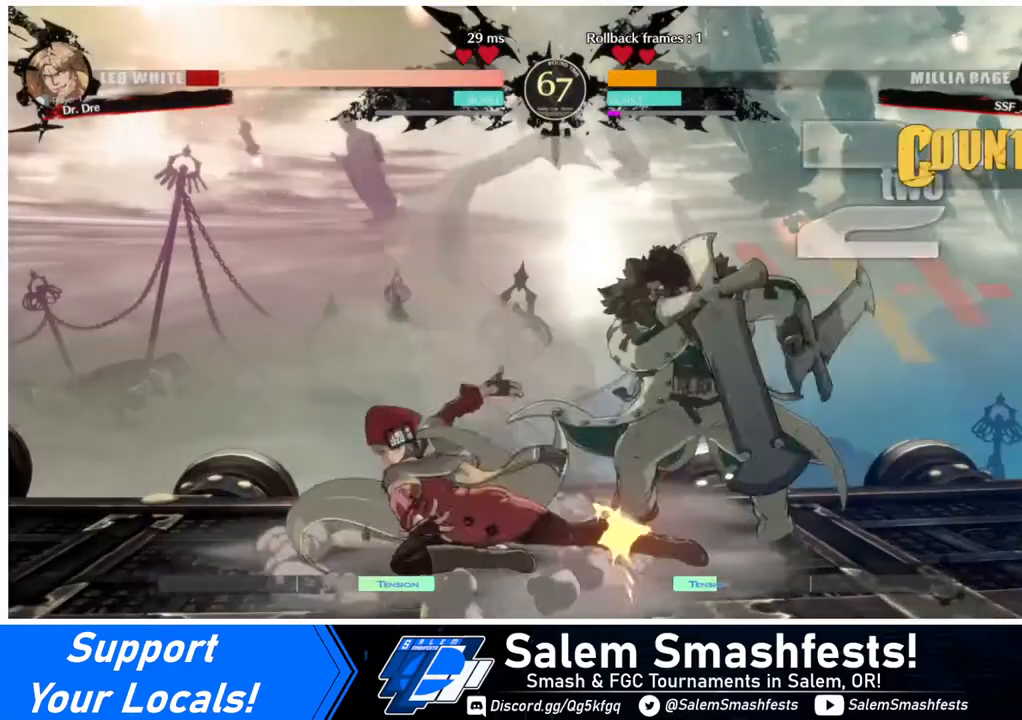
{"buttons": ["R1", "DPAD_RIGHT"], "events": [[80, "R2", "down"], [200, "R2", "up"], [240, "DPAD_DOWN", "up"], [320, "DPAD_DOWN", "down"], [400, "DPAD_RIGHT", "down"], [480, "DPAD_DOWN", "up"], [480, "R1", "down"]]}
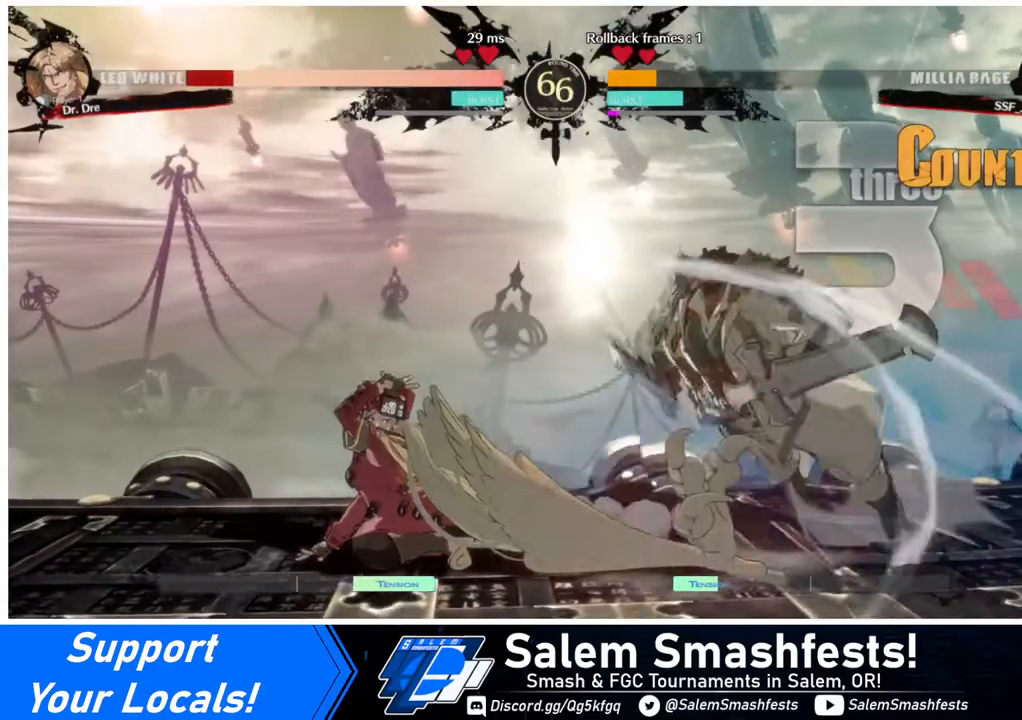
{"buttons": [], "events": [[120, "DPAD_RIGHT", "up"], [120, "R1", "up"]]}
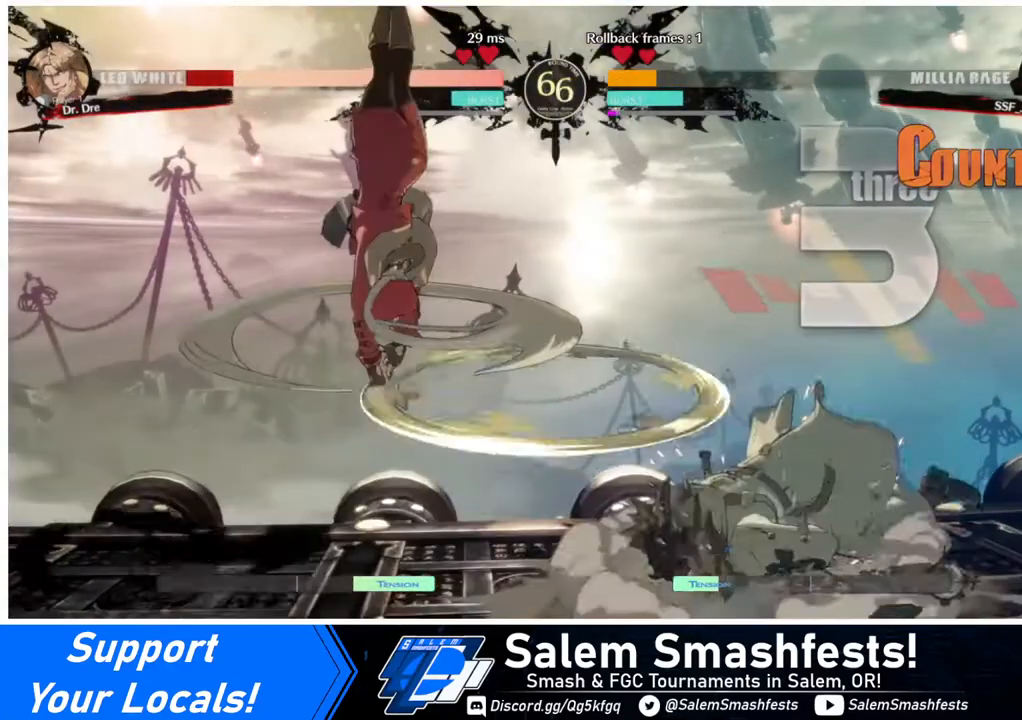
{"buttons": ["L1"], "events": [[480, "L1", "down"]]}
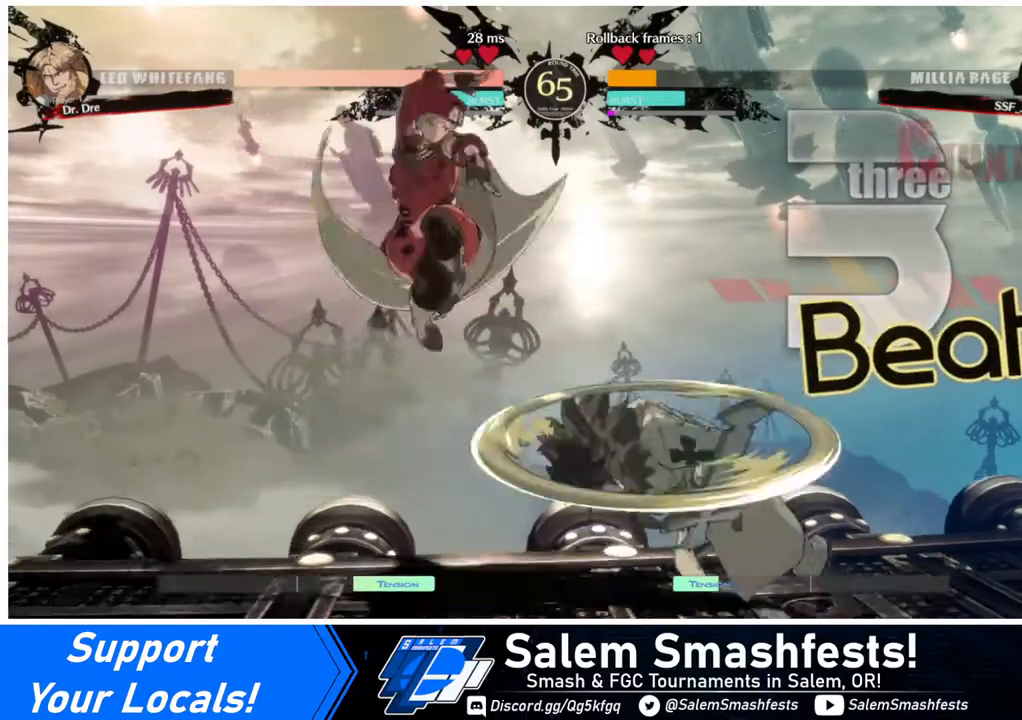
{"buttons": [], "events": [[200, "L1", "up"], [360, "R1", "down"], [480, "R1", "up"]]}
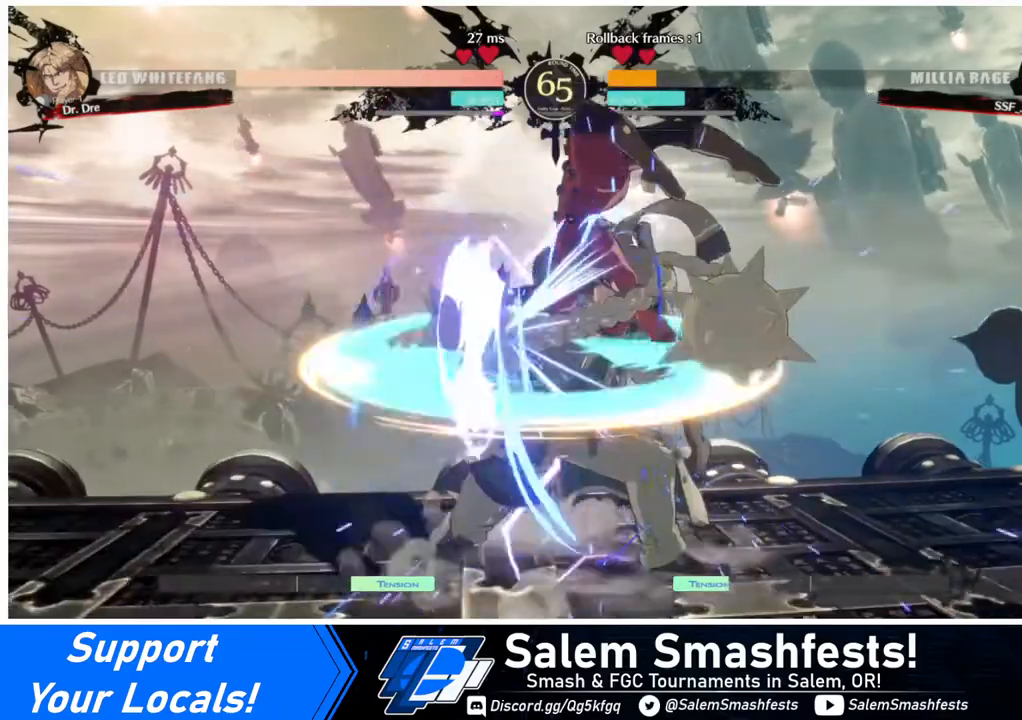
{"buttons": [], "events": [[120, "L1", "down"], [280, "L1", "up"], [320, "R1", "down"], [480, "R1", "up"]]}
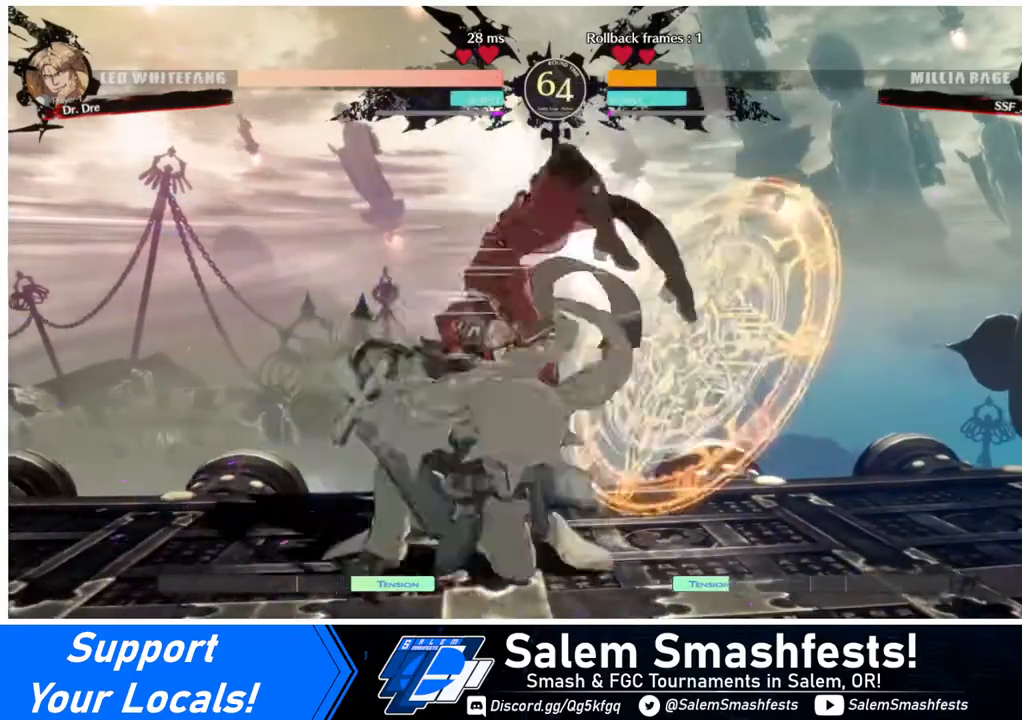
{"buttons": ["DPAD_DOWN"], "events": [[200, "DPAD_DOWN", "down"], [360, "SQUARE", "down"], [440, "SQUARE", "up"]]}
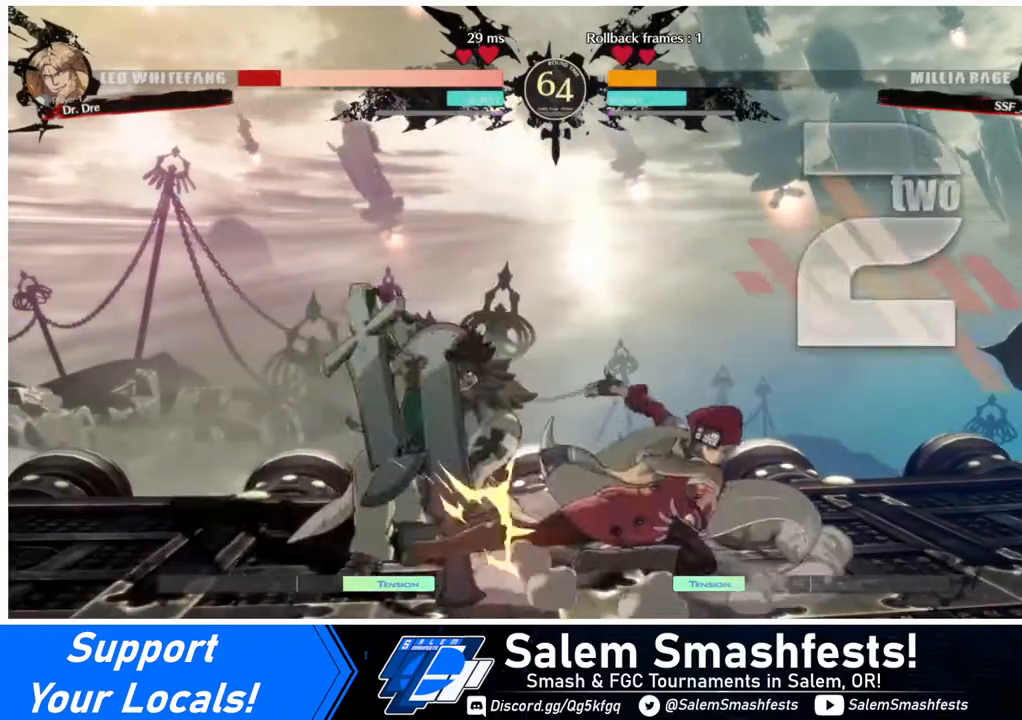
{"buttons": ["R1"], "events": [[40, "R2", "down"], [120, "DPAD_DOWN", "up"], [120, "R2", "up"], [280, "DPAD_DOWN", "down"], [360, "DPAD_DOWN", "up"], [360, "DPAD_LEFT", "down"], [440, "R1", "down"], [480, "DPAD_LEFT", "up"]]}
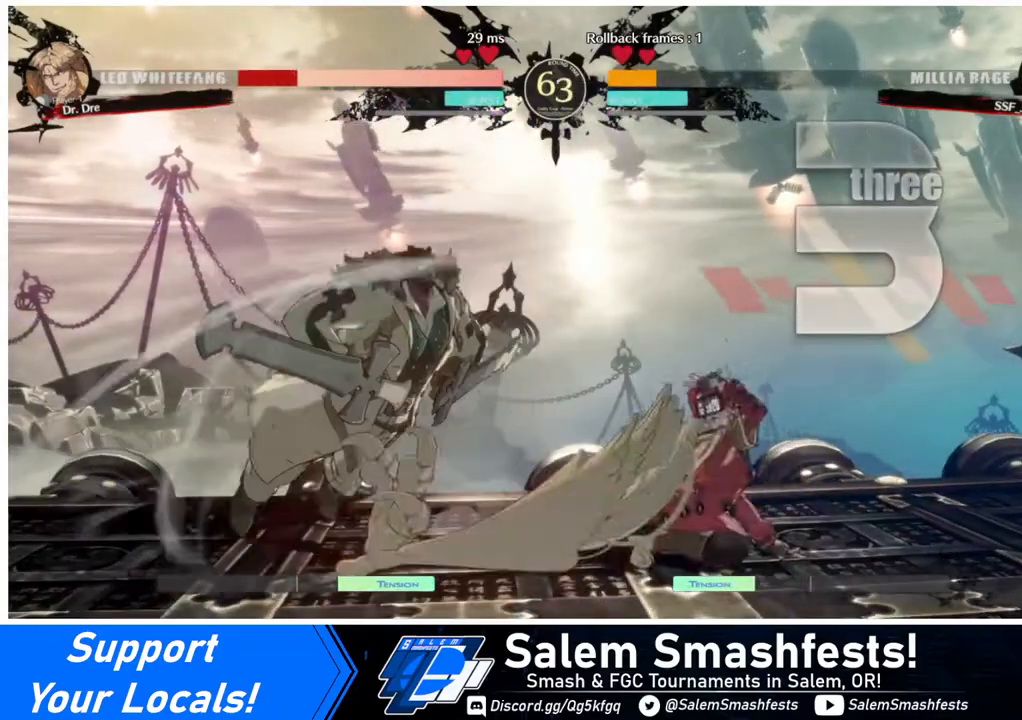
{"buttons": [], "events": [[80, "R1", "up"]]}
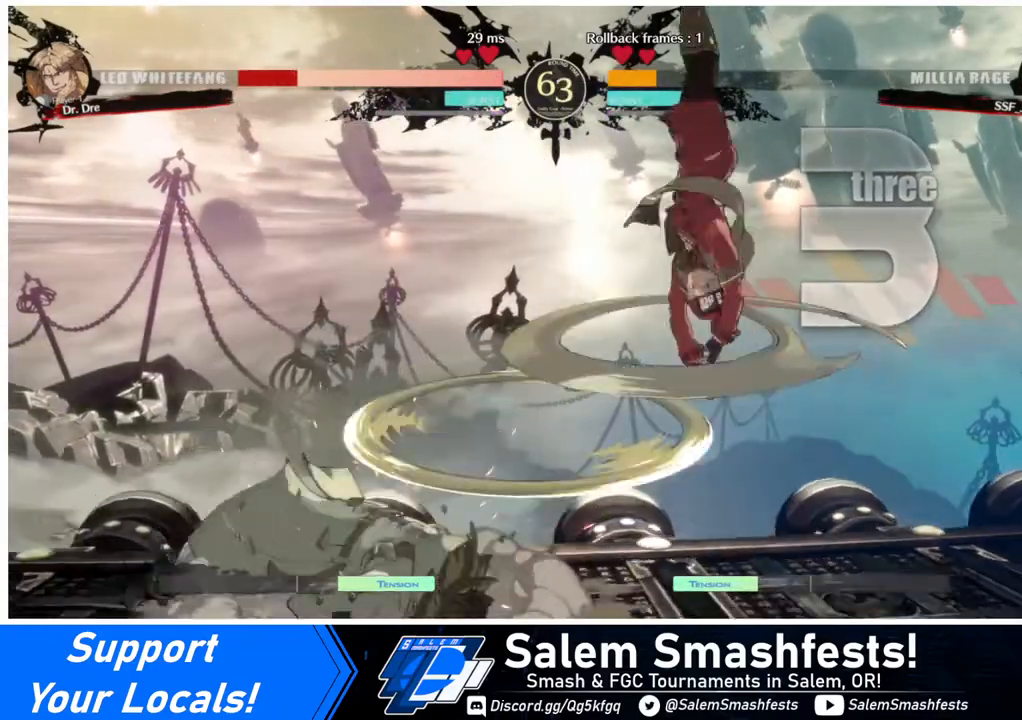
{"buttons": ["L1"], "events": [[480, "L1", "down"]]}
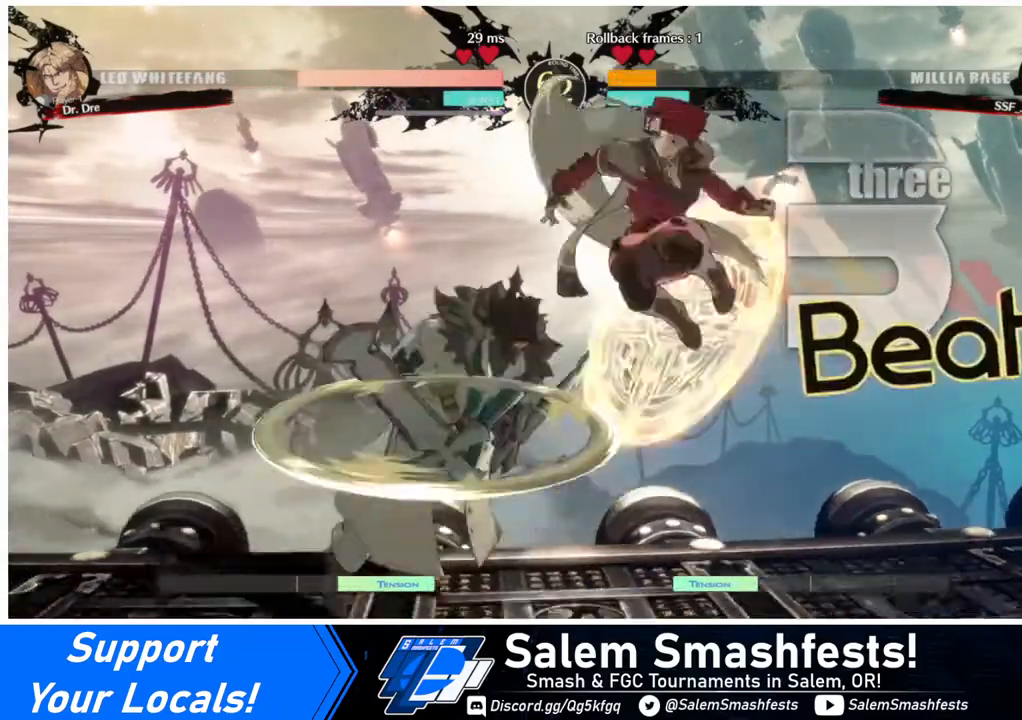
{"buttons": ["DPAD_LEFT"], "events": [[80, "L1", "up"], [120, "DPAD_LEFT", "down"]]}
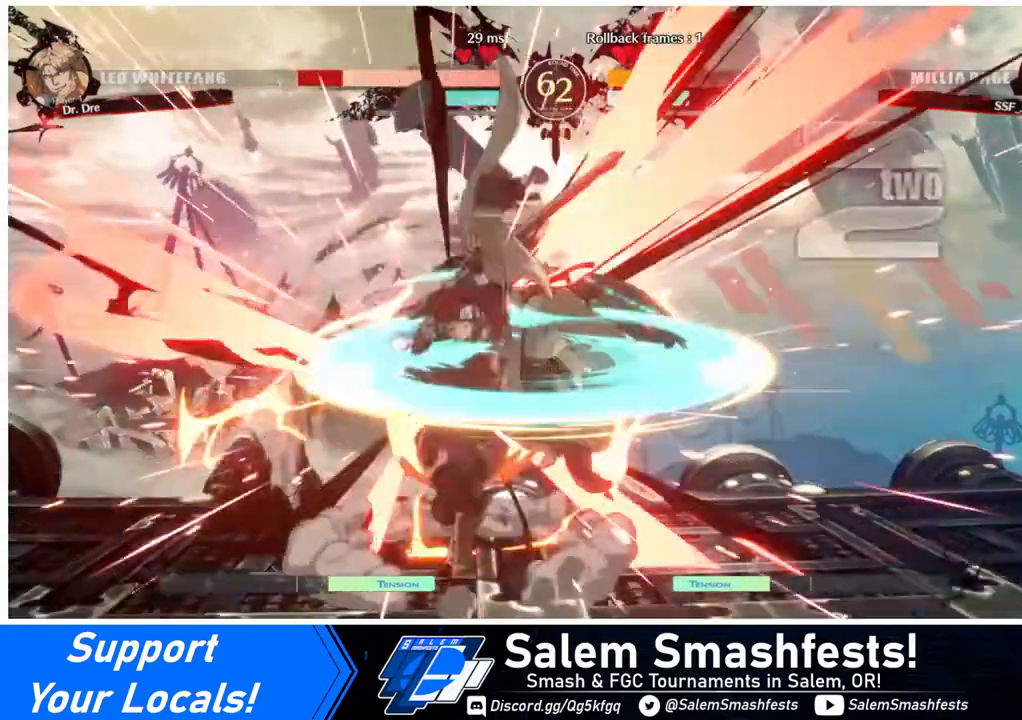
{"buttons": [], "events": [[80, "DPAD_LEFT", "up"], [120, "TRIANGLE", "down"], [240, "TRIANGLE", "up"]]}
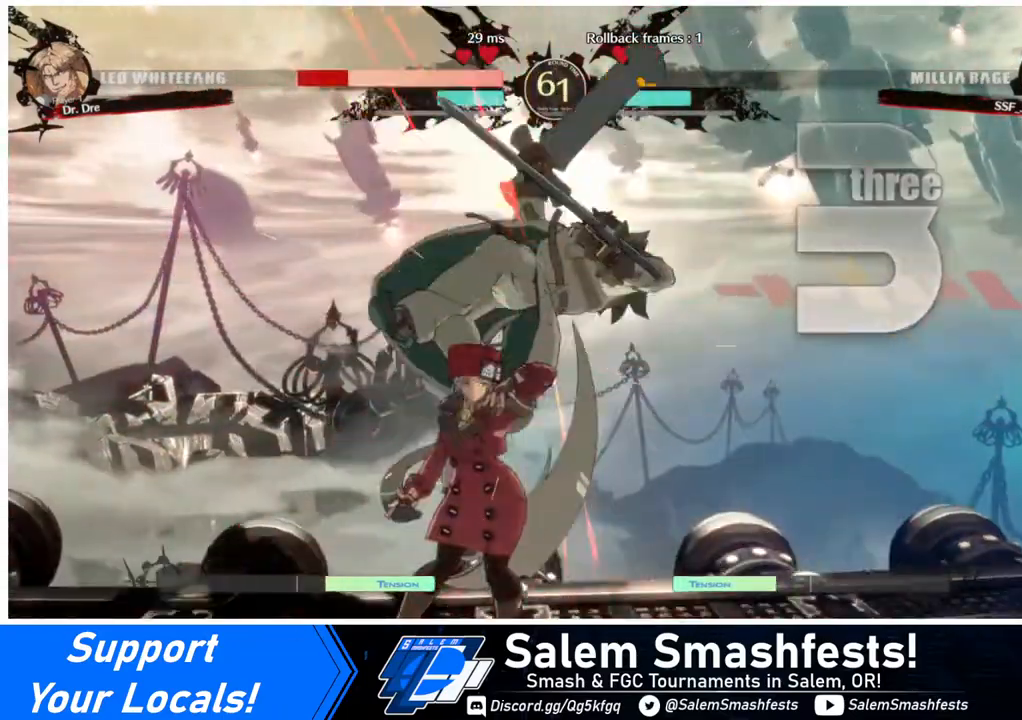
{"buttons": ["DPAD_RIGHT"], "events": [[120, "DPAD_RIGHT", "down"], [120, "DPAD_UP", "down"], [280, "DPAD_UP", "up"], [320, "TRIANGLE", "down"], [400, "TRIANGLE", "up"]]}
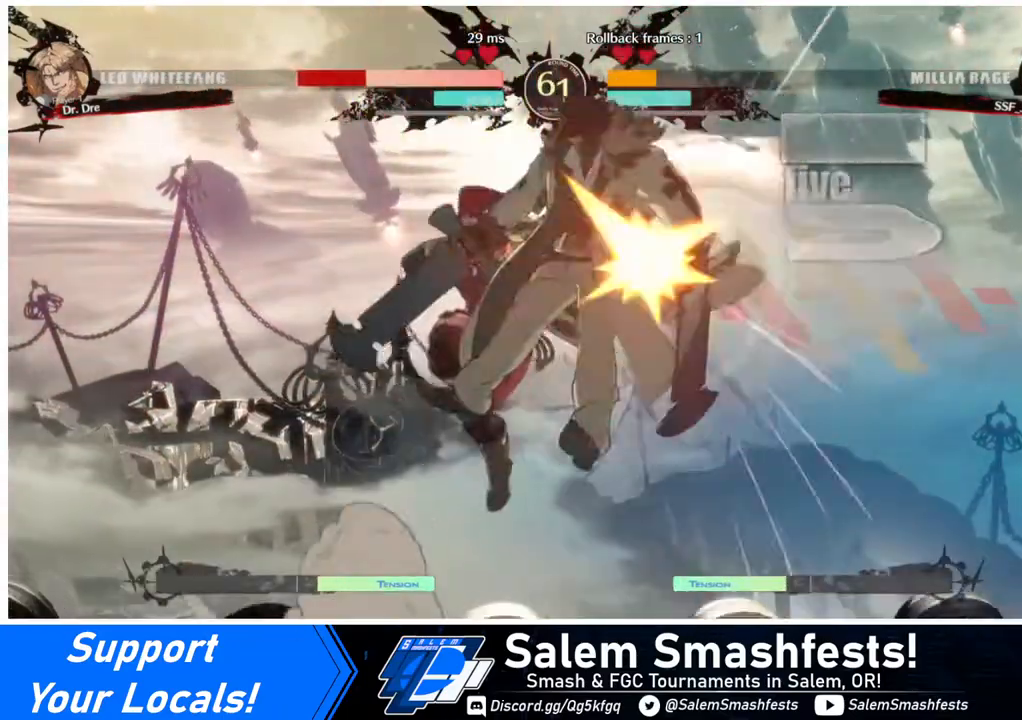
{"buttons": ["DPAD_RIGHT"], "events": [[80, "R2", "down"], [120, "R2", "up"], [360, "DPAD_UP", "down"], [480, "DPAD_UP", "up"]]}
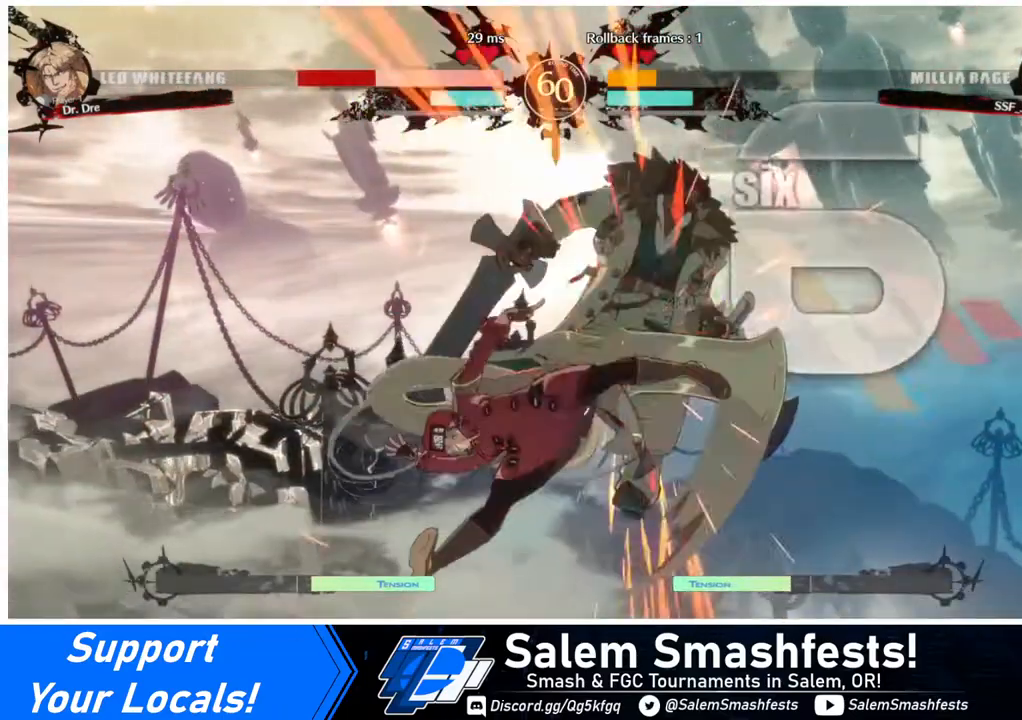
{"buttons": [], "events": [[80, "DPAD_RIGHT", "up"], [120, "TRIANGLE", "down"], [200, "TRIANGLE", "up"]]}
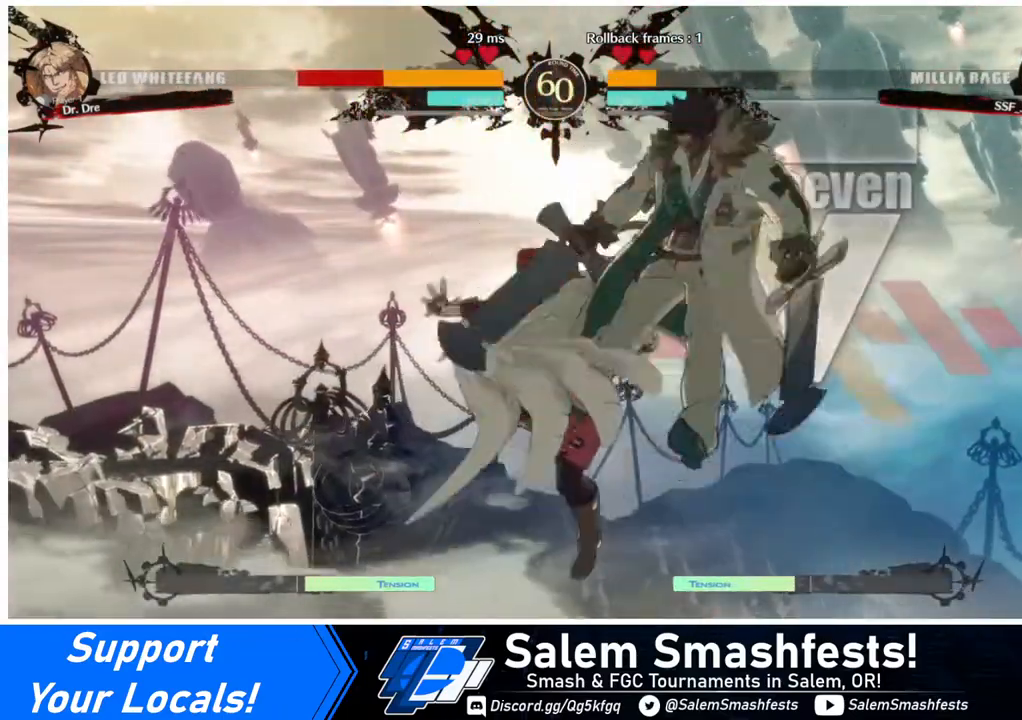
{"buttons": ["R2"], "events": [[240, "TRIANGLE", "down"], [360, "TRIANGLE", "up"], [480, "R2", "down"]]}
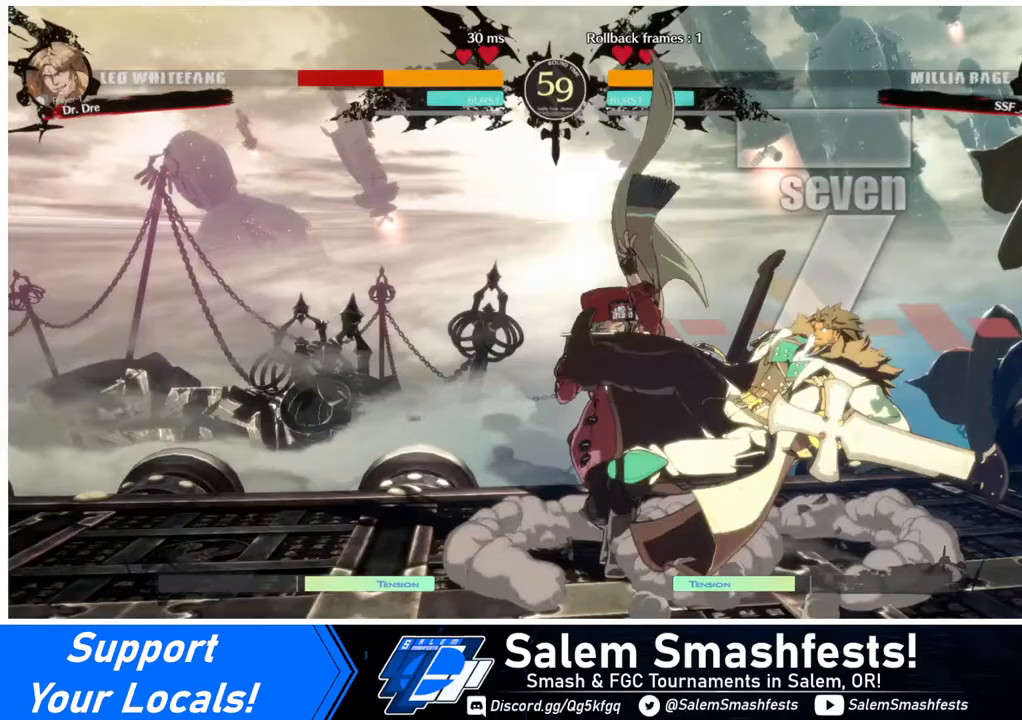
{"buttons": ["DPAD_RIGHT"], "events": [[160, "R2", "up"], [280, "DPAD_RIGHT", "down"], [360, "DPAD_RIGHT", "up"], [400, "DPAD_RIGHT", "down"]]}
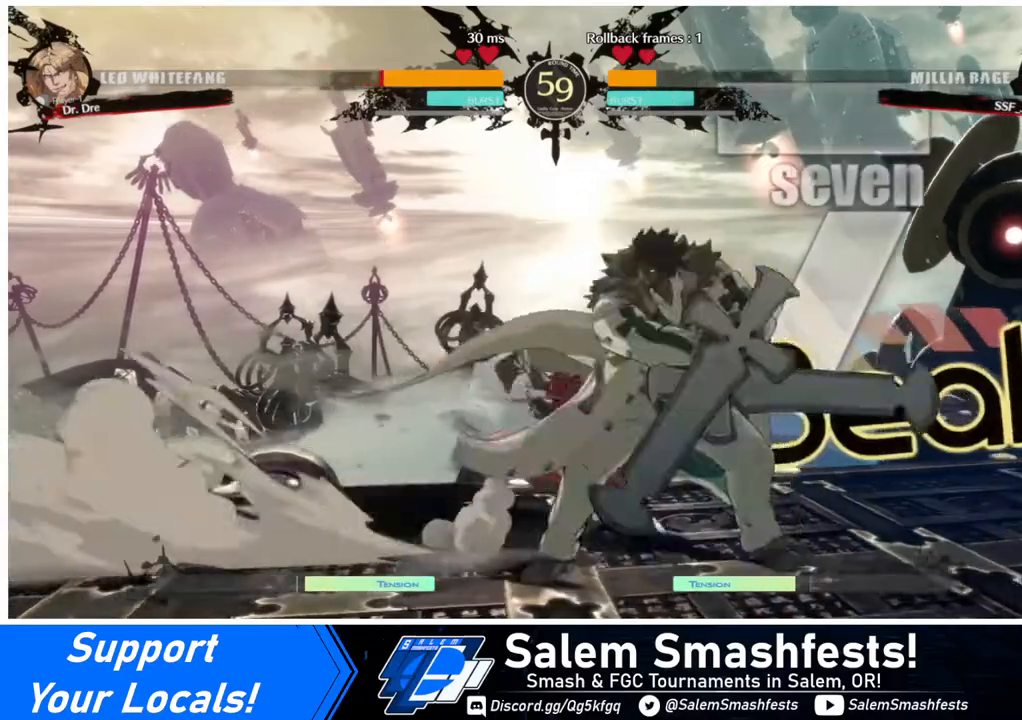
{"buttons": [], "events": [[80, "R2", "down"], [160, "R2", "up"], [280, "DPAD_RIGHT", "up"]]}
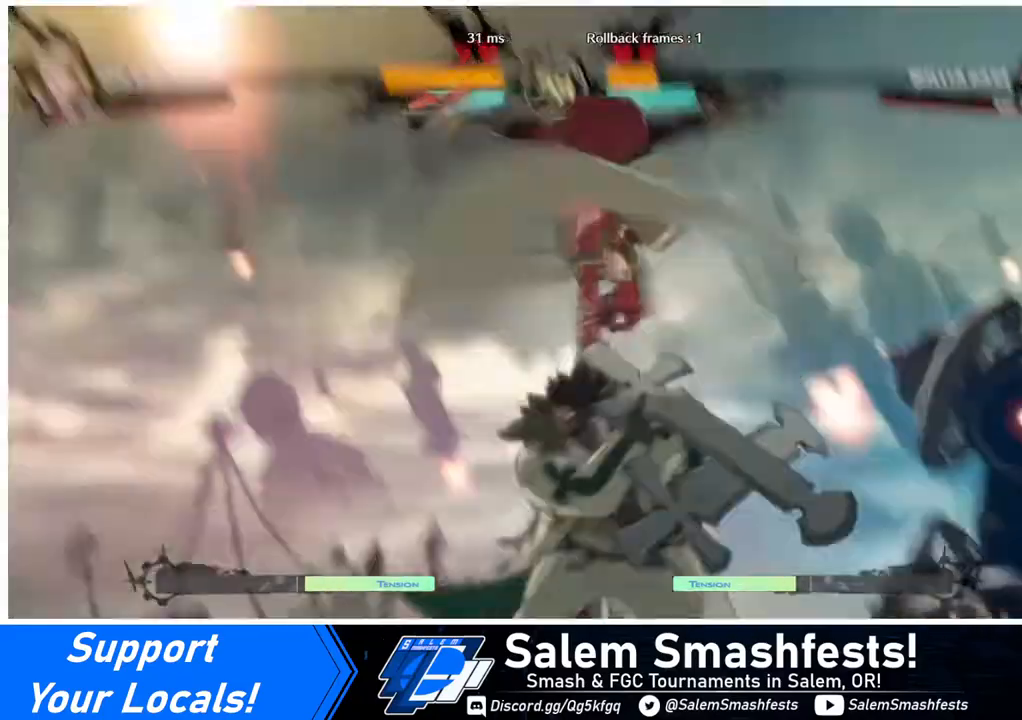
{"buttons": [], "events": []}
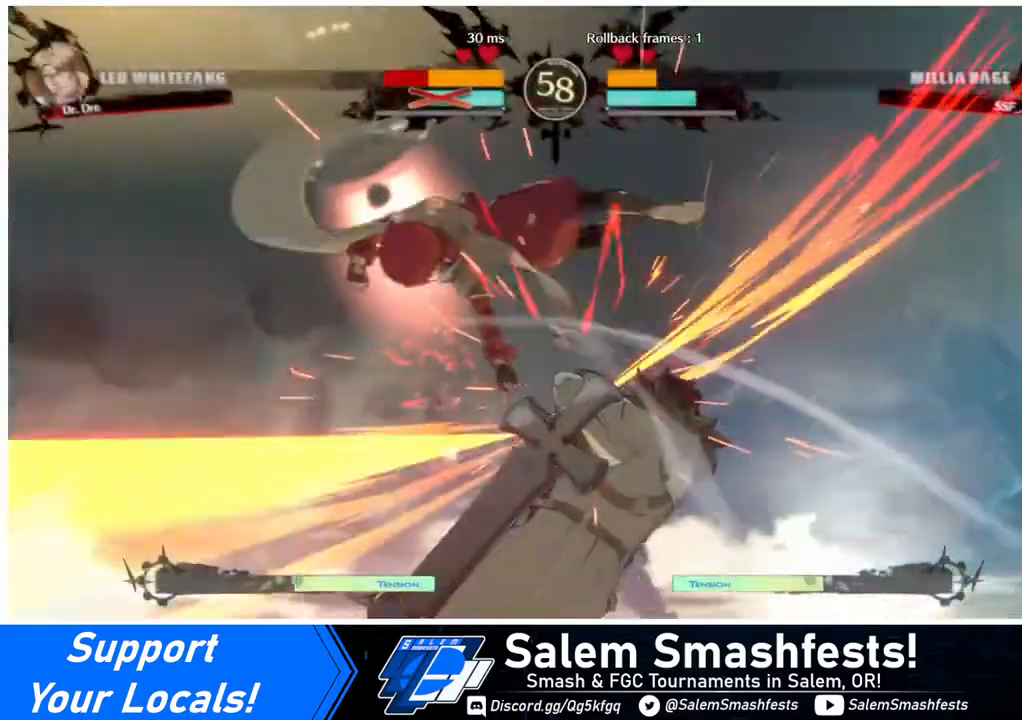
{"buttons": ["DPAD_DOWN", "DPAD_RIGHT"], "events": [[440, "DPAD_DOWN", "down"], [480, "DPAD_RIGHT", "down"]]}
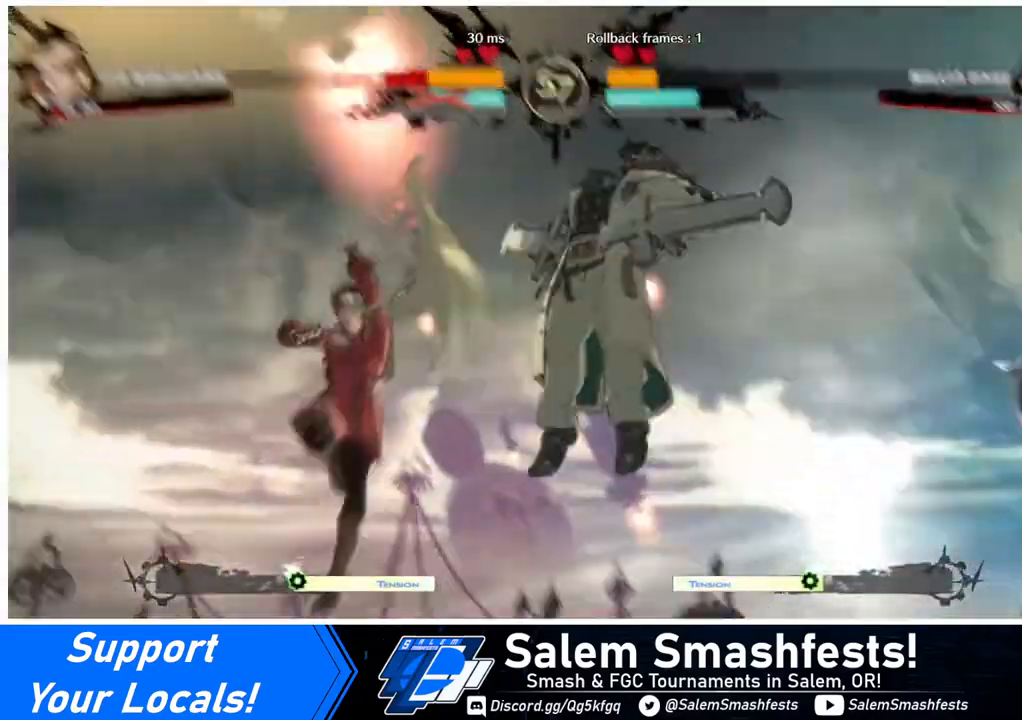
{"buttons": ["DPAD_LEFT"], "events": [[80, "DPAD_DOWN", "up"], [160, "R1", "down"], [200, "DPAD_RIGHT", "up"], [240, "DPAD_LEFT", "down"], [240, "R1", "up"]]}
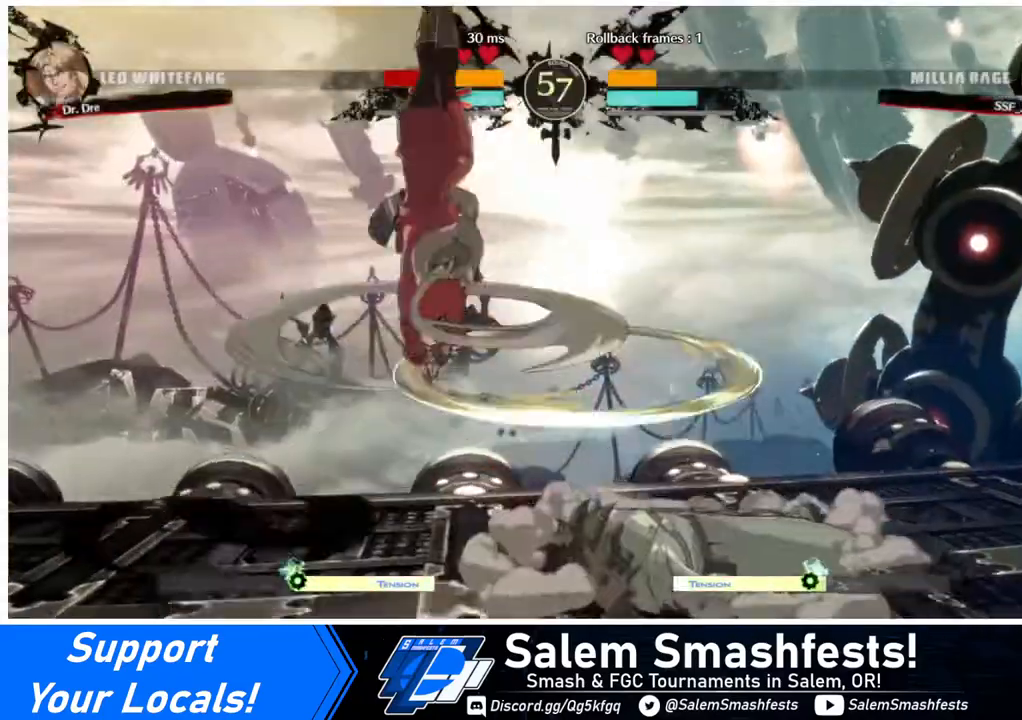
{"buttons": ["DPAD_LEFT"], "events": []}